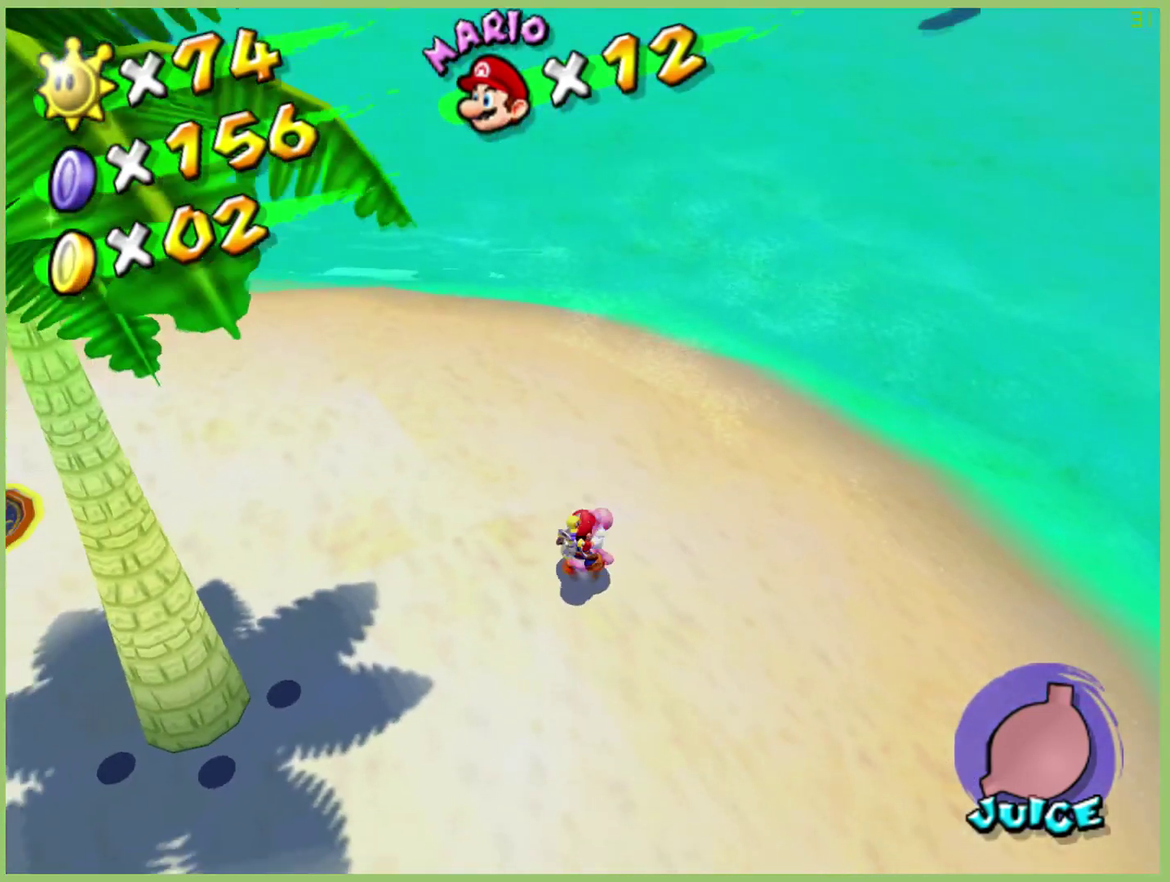
Gameplay with a controller (Xbox layout); each line is a JSON object with the inputs held at the frame after it. "events" lists button and stick changes between this image and that frame as [ms after this image, input, new state], when the widget could be followed in between. This overlay highlights the sticks when they move; stick clicks (L3) are not distinguishable. Not read: L3 R3.
{"buttons": [], "left_stick": "up-right", "right_stick": "center", "events": [[33, "left_stick", "up"], [233, "left_stick", "center"], [467, "left_stick", "up-right"]]}
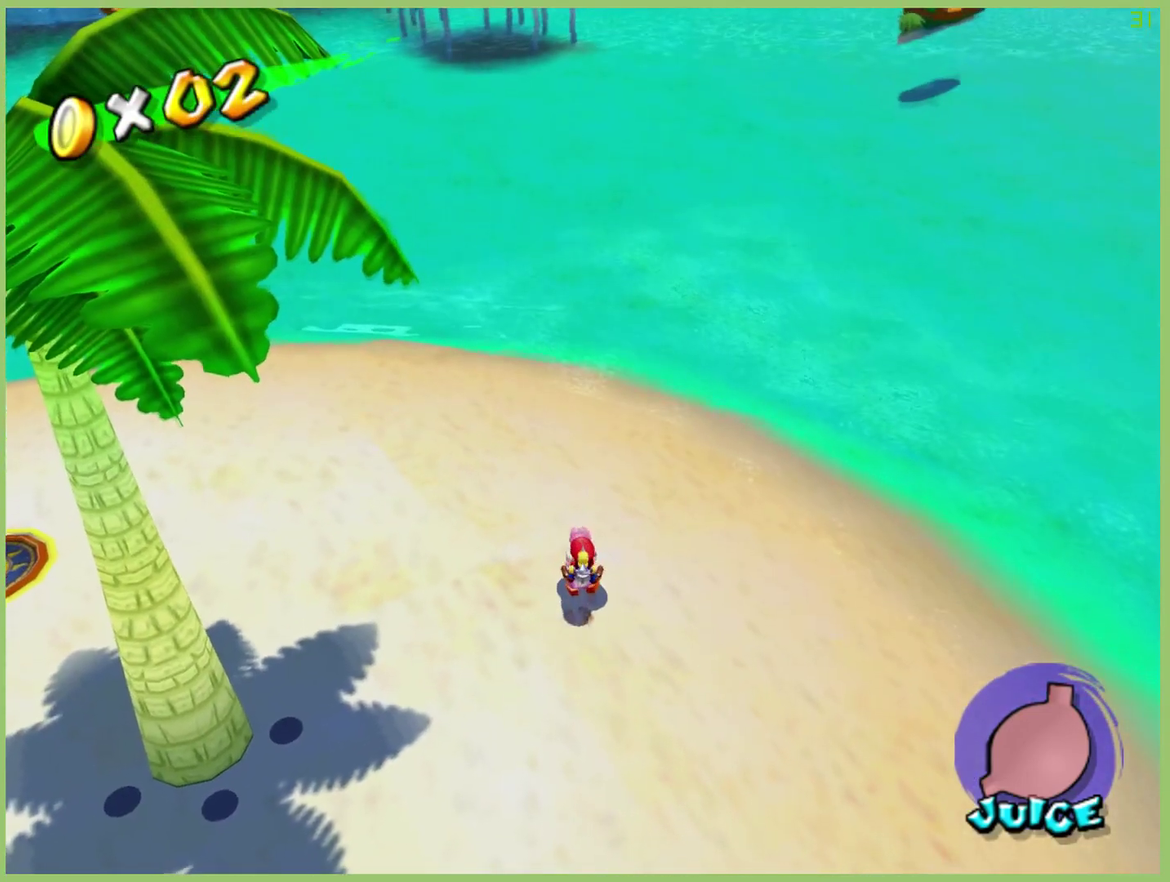
{"buttons": [], "left_stick": "up-right", "right_stick": "center", "events": [[67, "left_stick", "up"], [167, "left_stick", "up-right"]]}
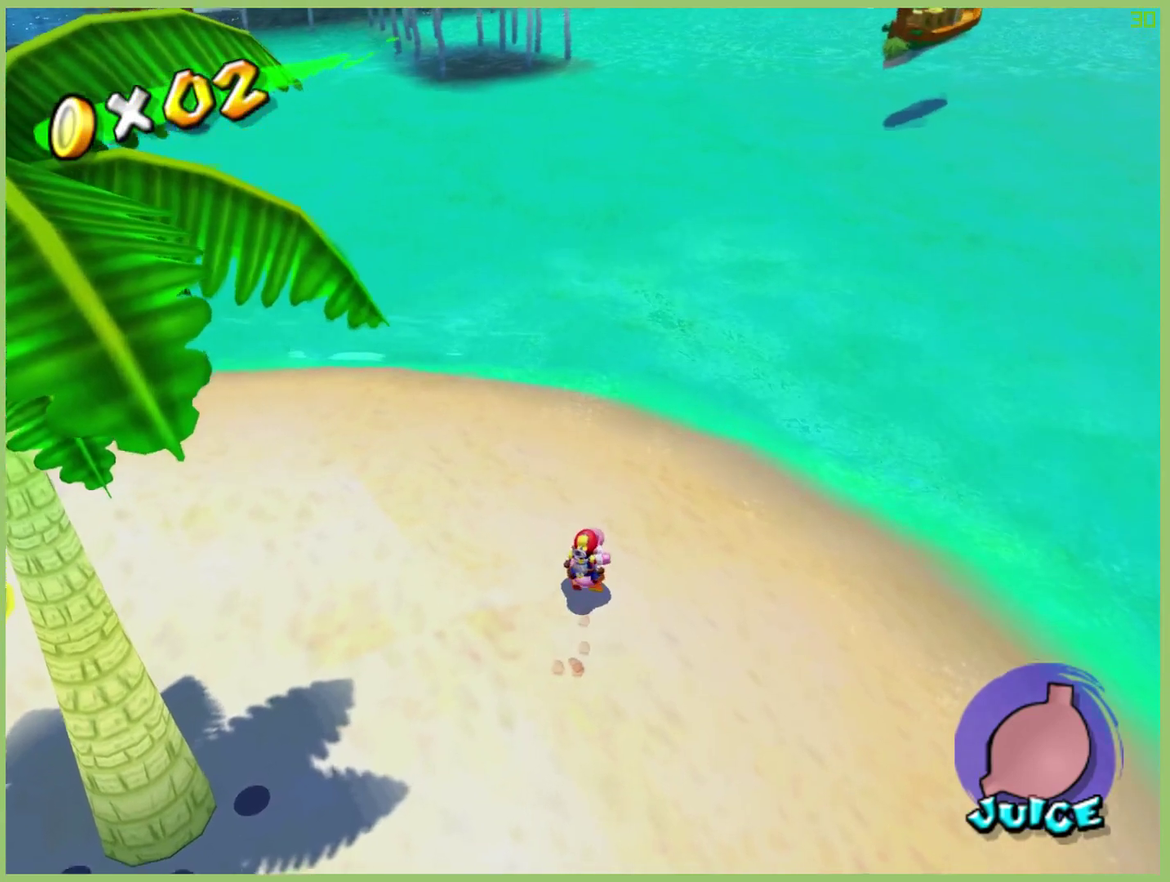
{"buttons": [], "left_stick": "up", "right_stick": "center", "events": [[133, "L1", "down"], [233, "L1", "up"], [300, "left_stick", "up"]]}
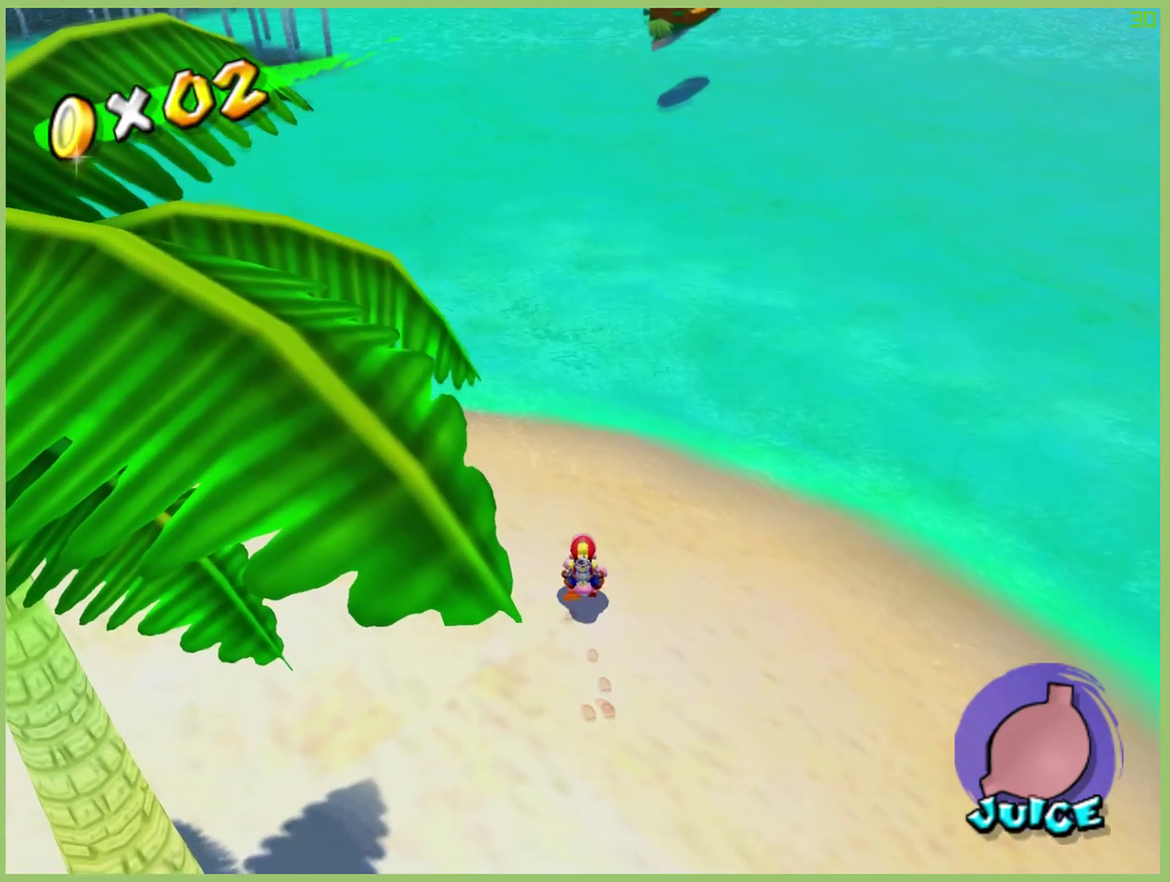
{"buttons": [], "left_stick": "up", "right_stick": "center", "events": [[133, "right_stick", "down"], [367, "right_stick", "center"]]}
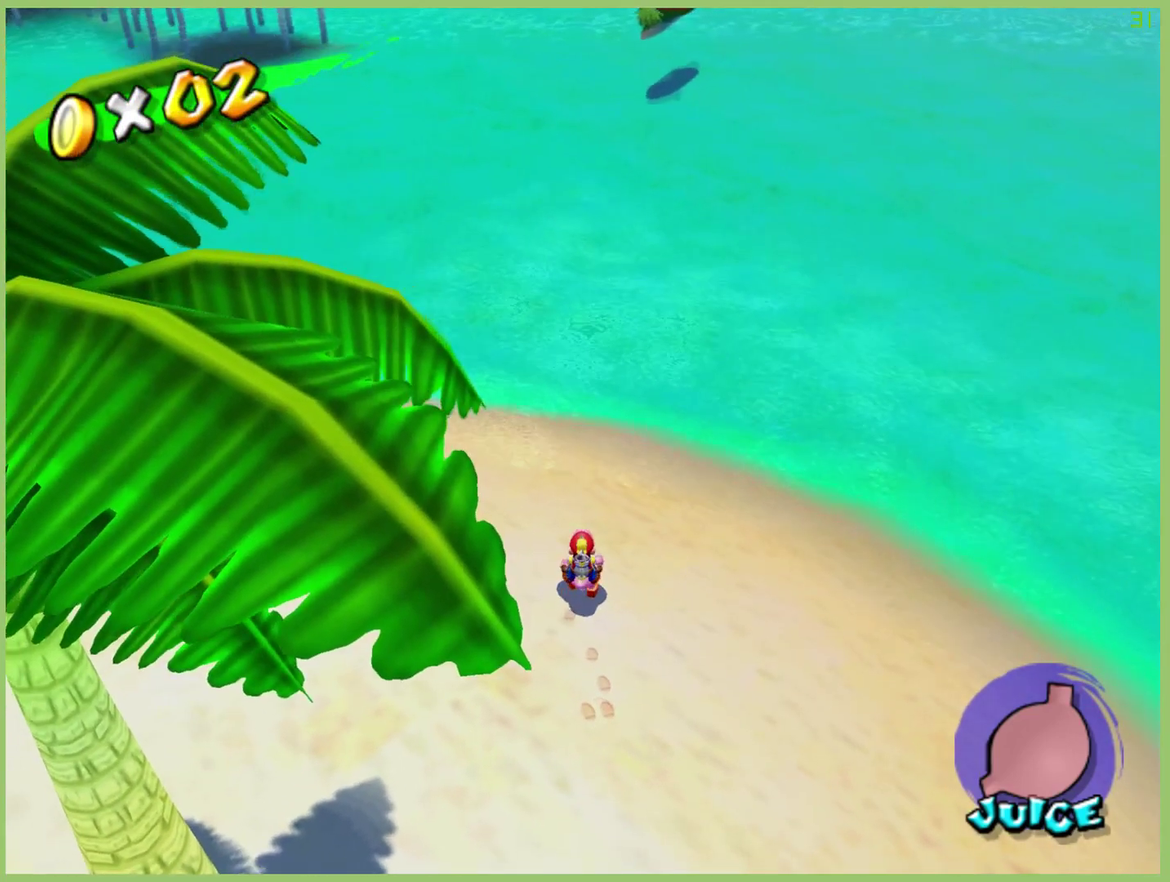
{"buttons": [], "left_stick": "up", "right_stick": "center"}